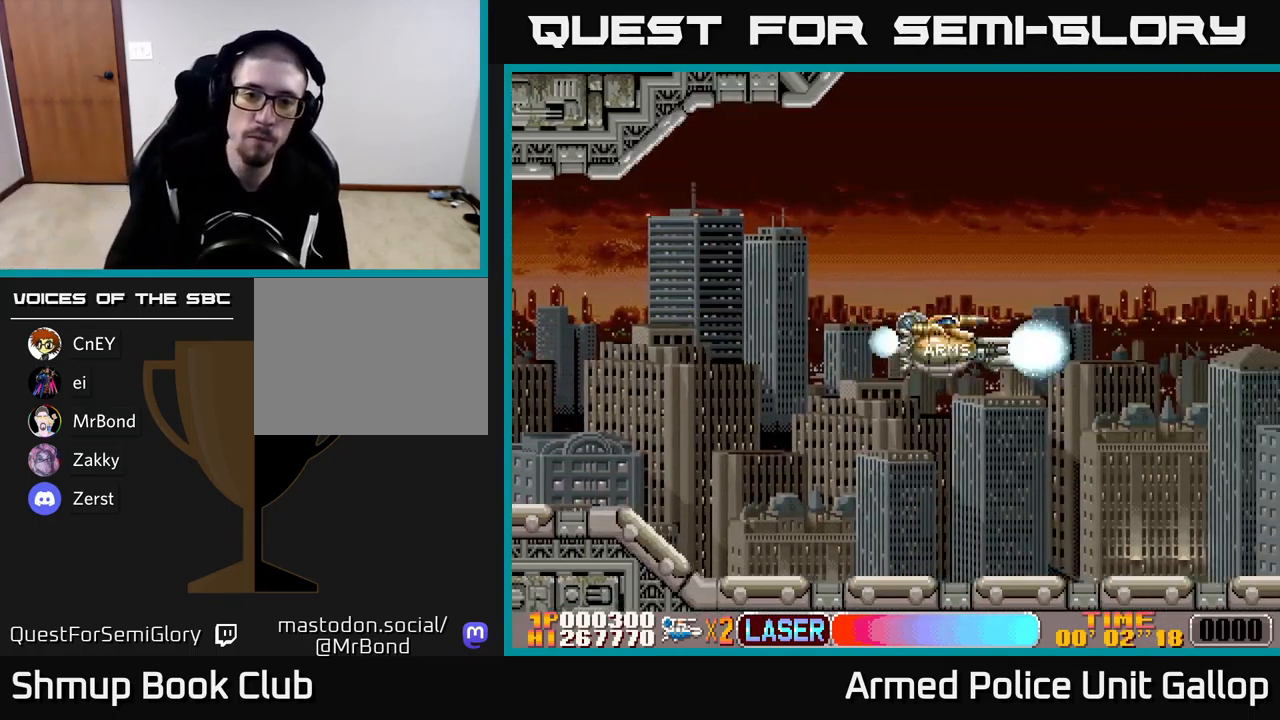
Gameplay with a controller (Xbox layout); each line is a JSON object with the inputs held at the frame after it. "events" lists button and stick changes between this image and that frame as [ms after this image, input, new state], when the widget could be followed in between. Not read: right_stick.
{"buttons": ["A"], "left_stick": "center", "events": [[184, "DPAD_UP", "down"], [267, "DPAD_UP", "up"]]}
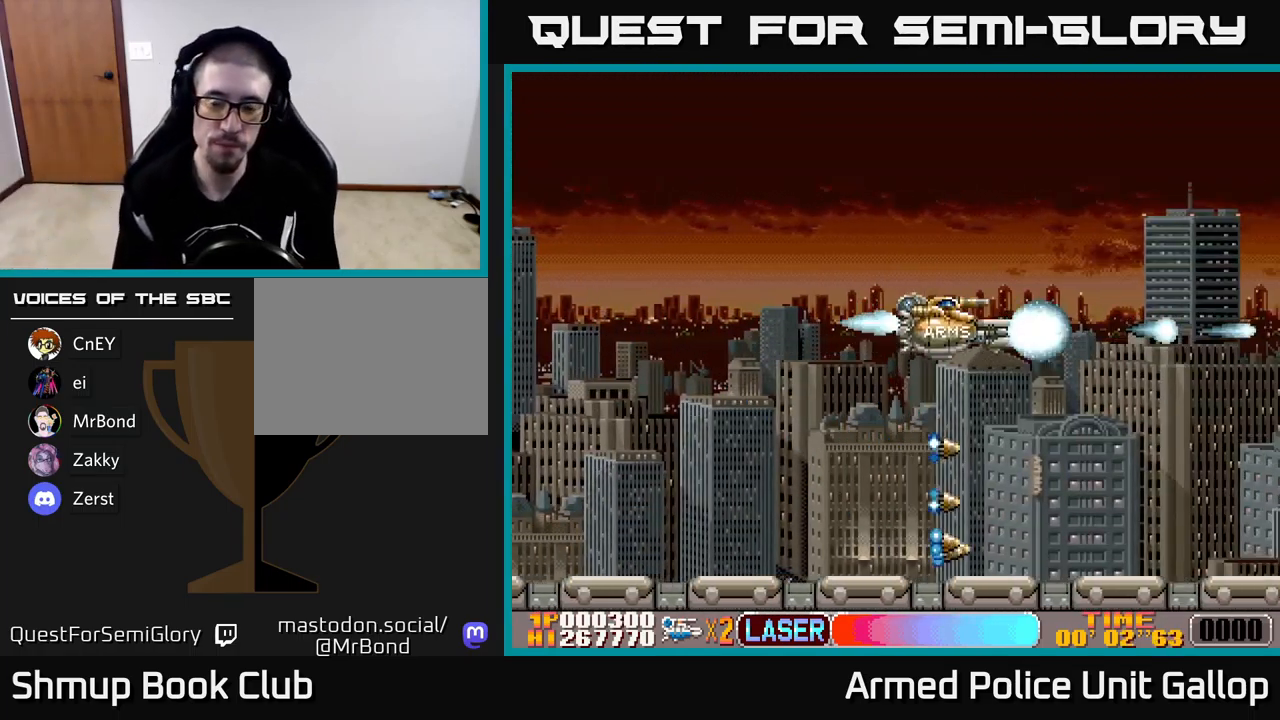
{"buttons": ["A", "DPAD_UP", "DPAD_RIGHT"], "left_stick": "center", "events": [[350, "DPAD_UP", "down"], [484, "DPAD_RIGHT", "down"]]}
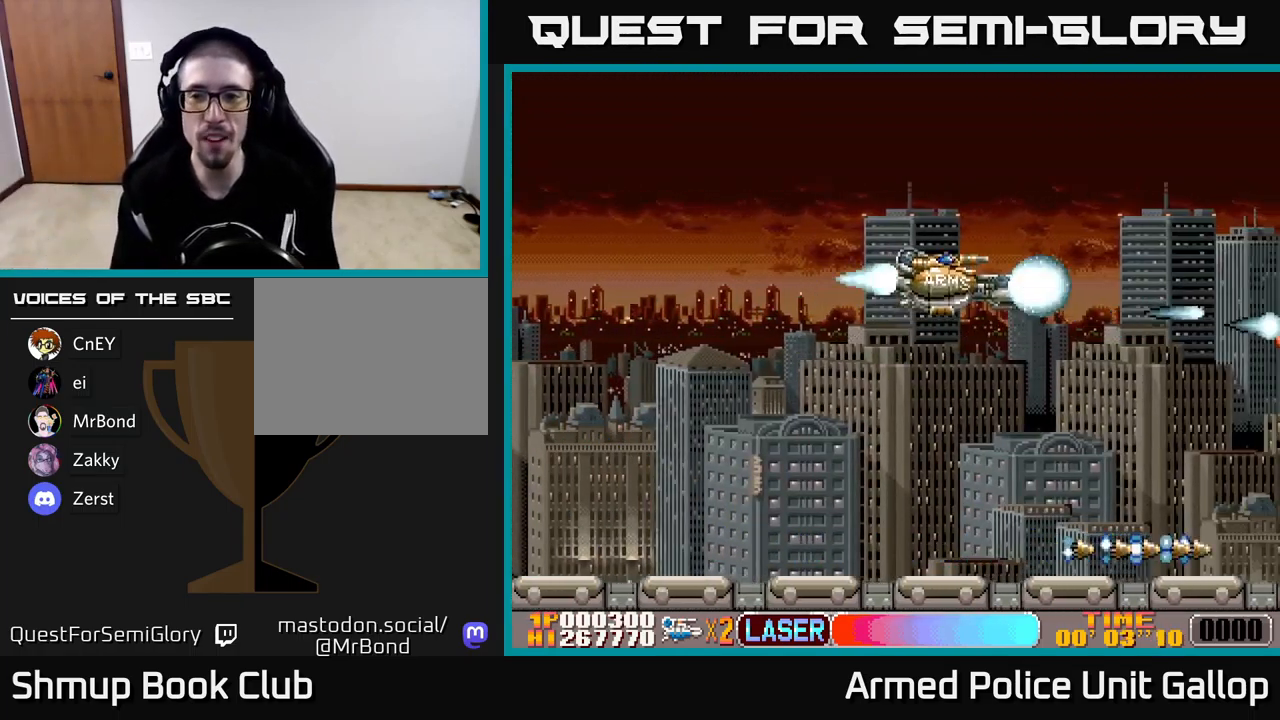
{"buttons": ["A", "DPAD_DOWN"], "left_stick": "center", "events": [[234, "DPAD_UP", "up"], [334, "DPAD_RIGHT", "up"], [367, "DPAD_DOWN", "down"]]}
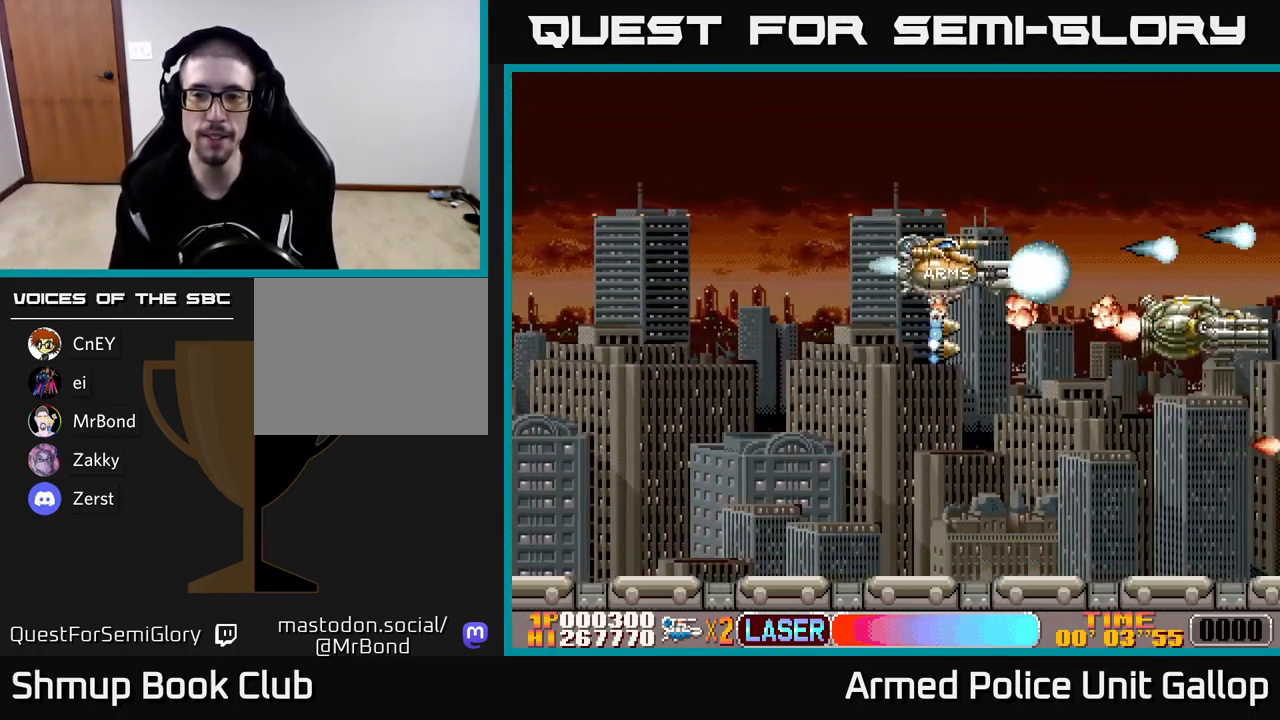
{"buttons": ["A", "DPAD_DOWN"], "left_stick": "center", "events": []}
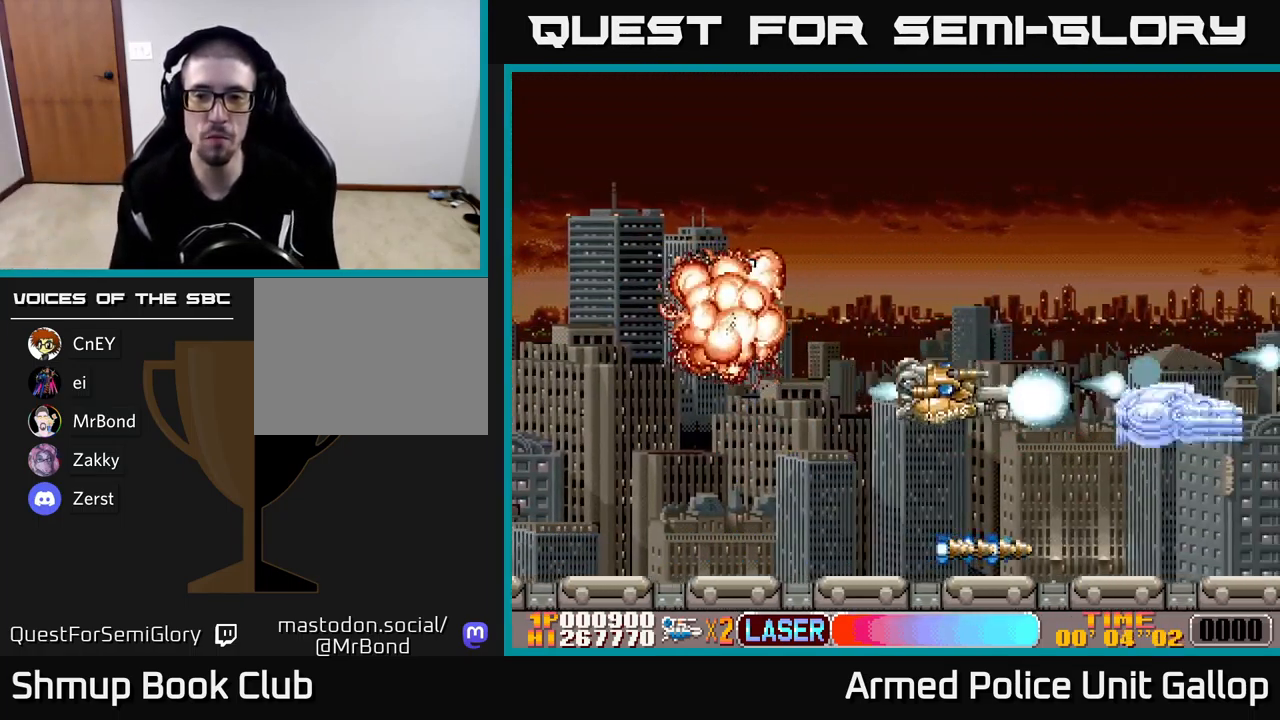
{"buttons": ["A", "DPAD_UP"], "left_stick": "center", "events": [[117, "DPAD_DOWN", "up"], [134, "DPAD_UP", "down"]]}
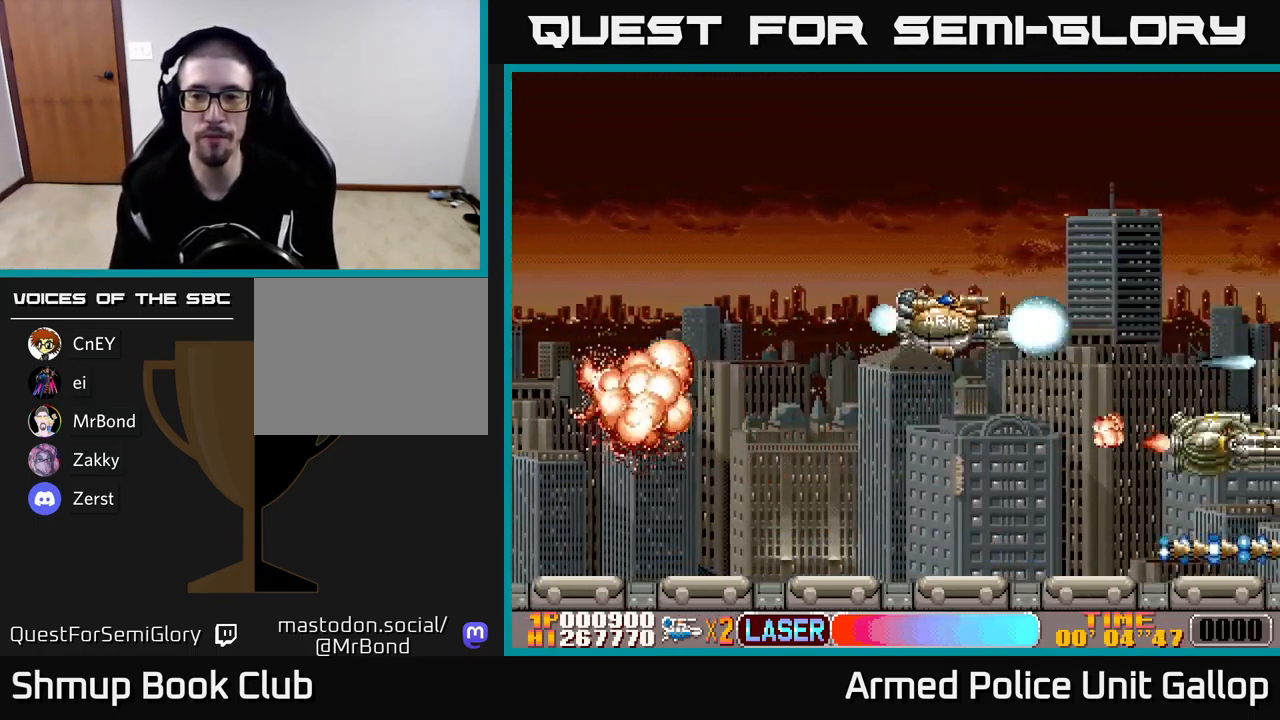
{"buttons": ["A", "DPAD_UP"], "left_stick": "center", "events": [[217, "DPAD_UP", "up"], [267, "DPAD_DOWN", "down"], [466, "DPAD_DOWN", "up"], [500, "DPAD_UP", "down"]]}
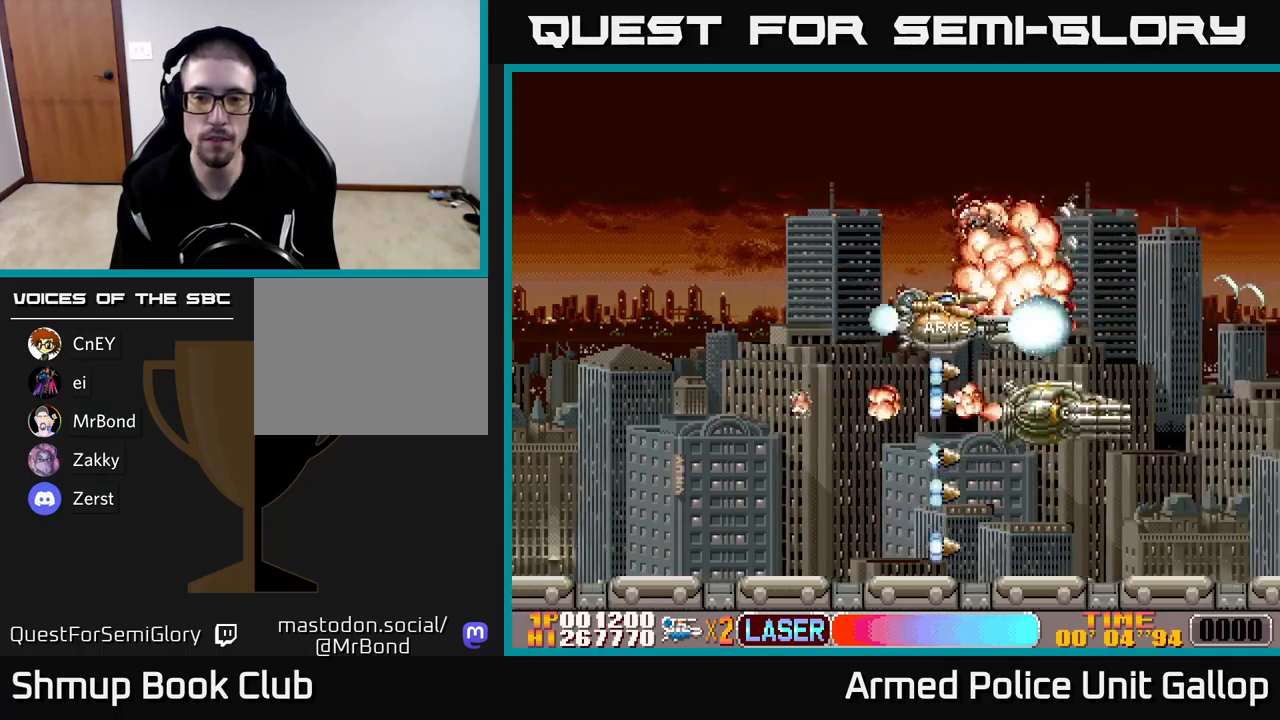
{"buttons": ["A", "DPAD_UP"], "left_stick": "center", "events": [[266, "DPAD_UP", "up"], [383, "DPAD_UP", "down"]]}
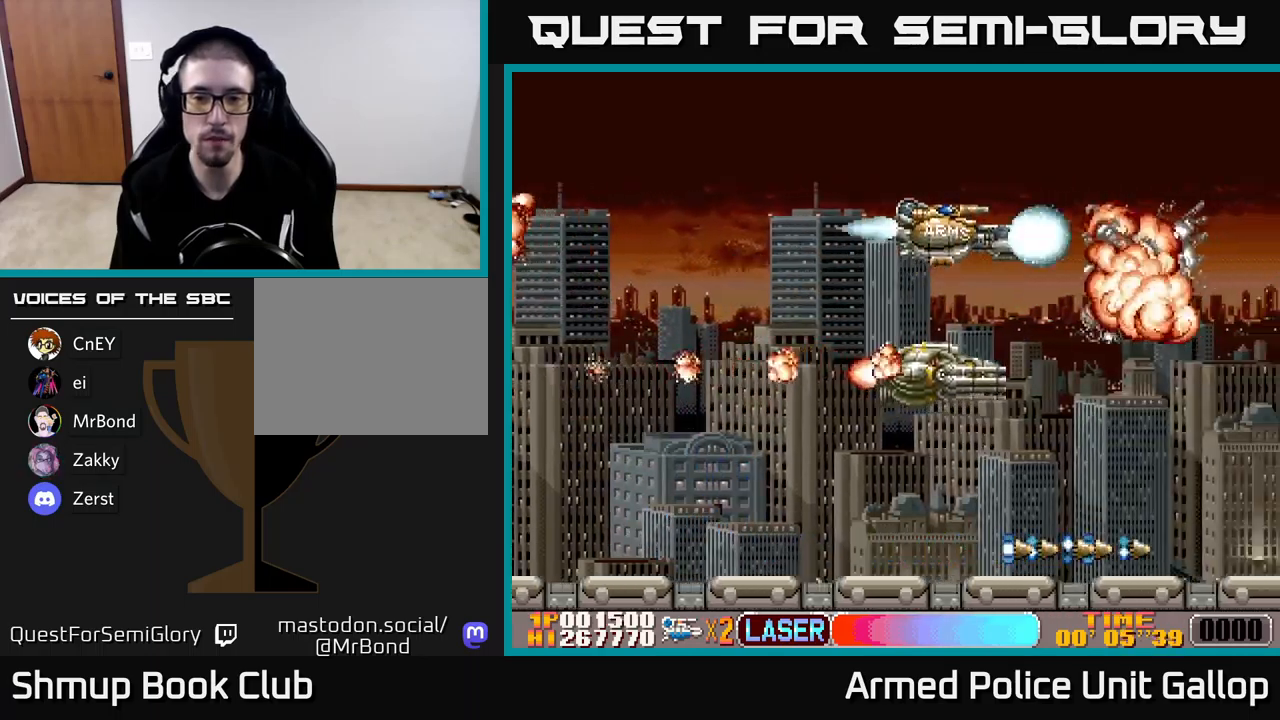
{"buttons": ["A", "DPAD_RIGHT"], "left_stick": "center", "events": [[100, "DPAD_UP", "up"], [116, "DPAD_UP", "down"], [166, "DPAD_RIGHT", "down"], [200, "DPAD_UP", "up"]]}
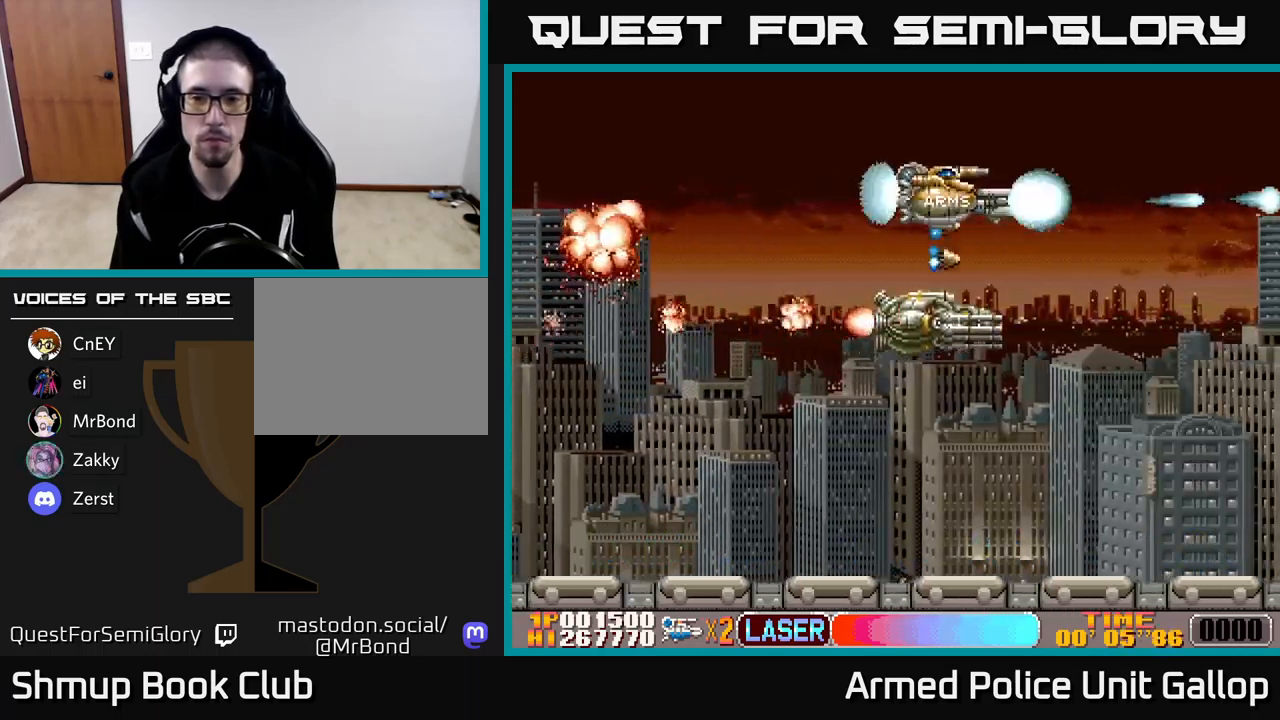
{"buttons": ["A", "DPAD_DOWN"], "left_stick": "center", "events": [[166, "DPAD_DOWN", "down"], [166, "DPAD_RIGHT", "up"]]}
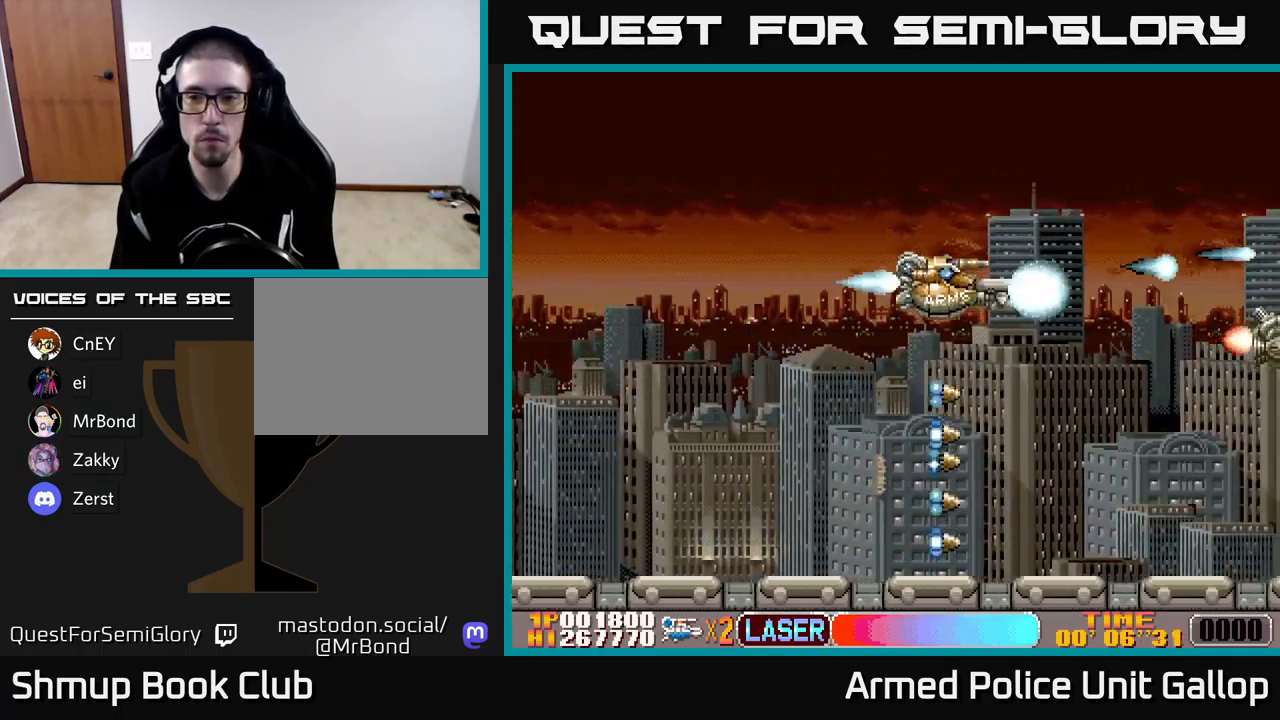
{"buttons": ["A", "DPAD_UP"], "left_stick": "center", "events": [[416, "DPAD_RIGHT", "down"], [450, "DPAD_DOWN", "up"], [450, "DPAD_RIGHT", "up"], [466, "DPAD_UP", "down"]]}
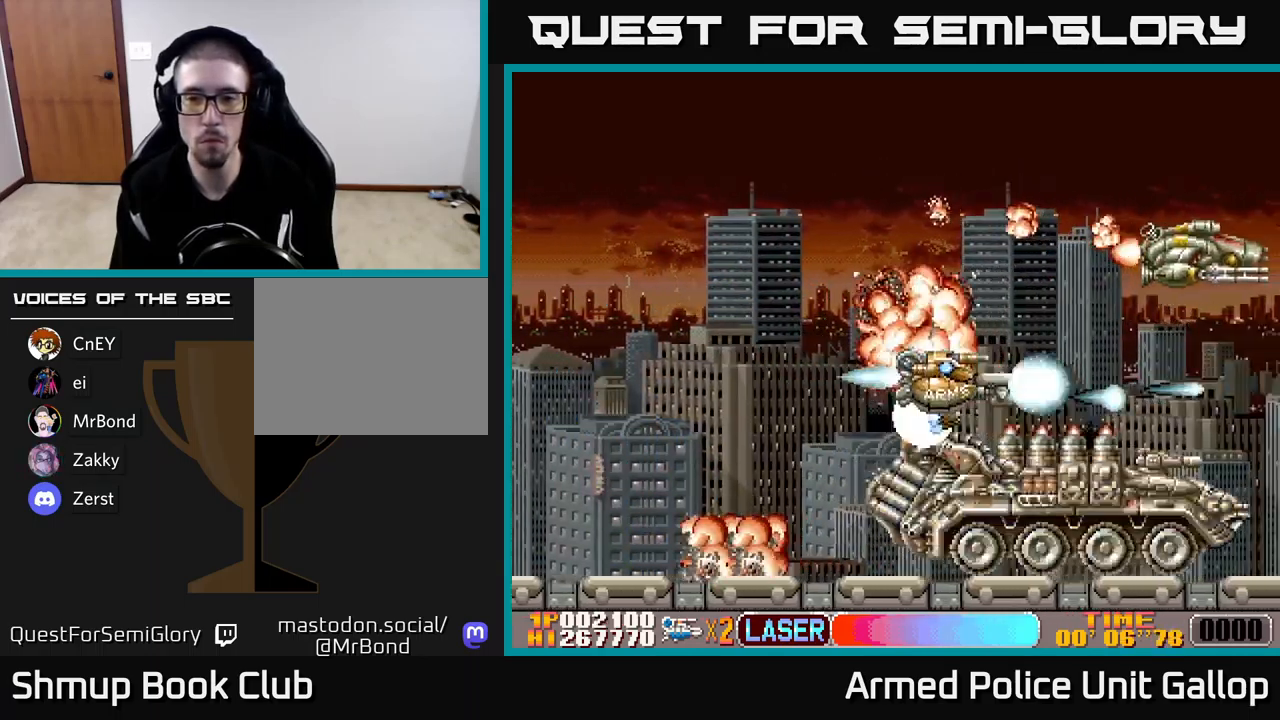
{"buttons": ["A", "DPAD_DOWN", "DPAD_LEFT"], "left_stick": "center", "events": [[366, "DPAD_LEFT", "down"], [366, "DPAD_UP", "up"], [450, "DPAD_DOWN", "down"]]}
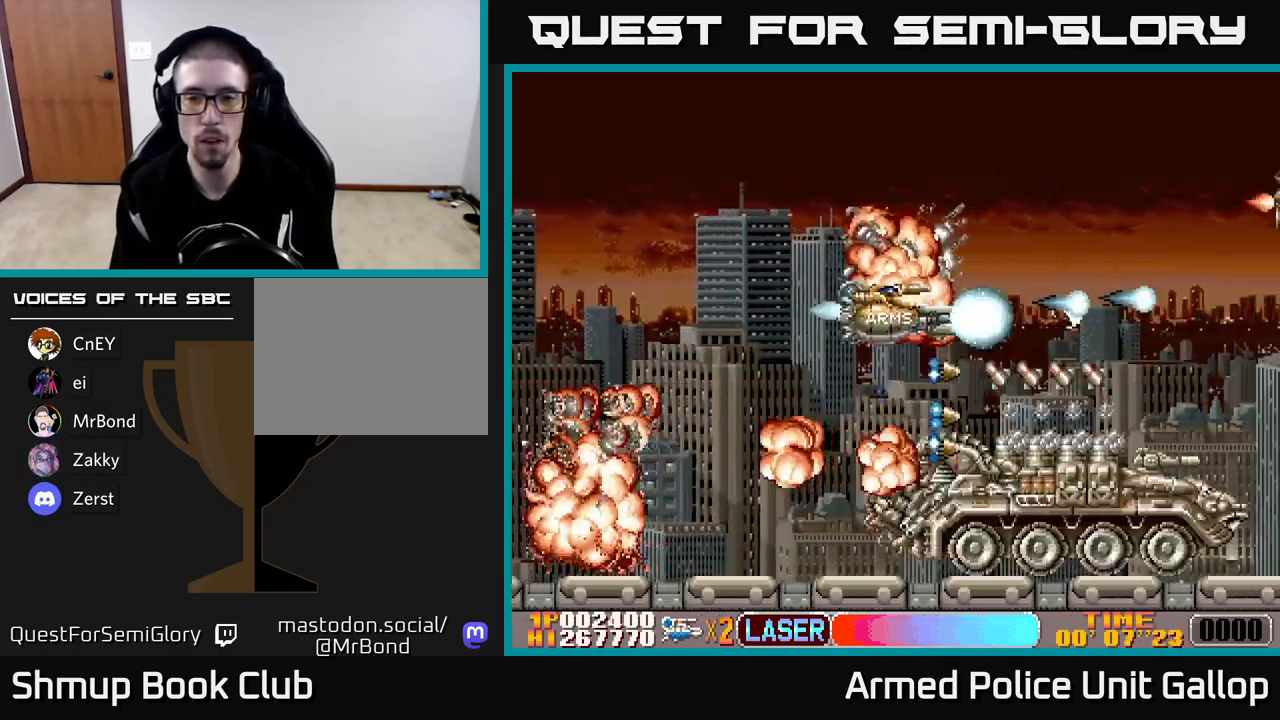
{"buttons": ["A", "DPAD_DOWN"], "left_stick": "center", "events": [[100, "DPAD_LEFT", "up"], [233, "DPAD_DOWN", "up"], [250, "DPAD_LEFT", "down"], [266, "DPAD_UP", "down"], [333, "DPAD_LEFT", "up"], [450, "DPAD_RIGHT", "down"], [450, "DPAD_UP", "up"], [466, "DPAD_DOWN", "down"], [483, "DPAD_RIGHT", "up"]]}
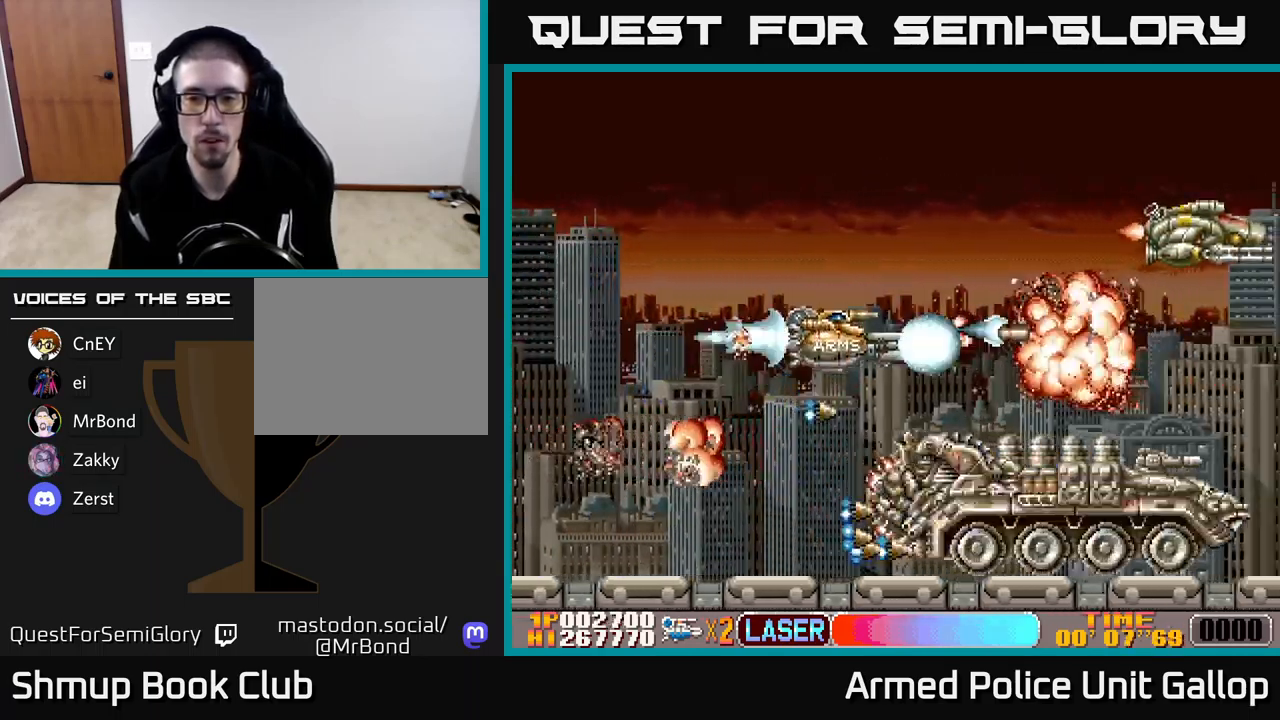
{"buttons": ["B", "DPAD_UP", "DPAD_LEFT"], "left_stick": "center", "events": [[150, "DPAD_LEFT", "down"], [283, "DPAD_LEFT", "up"], [416, "B", "down"], [433, "DPAD_DOWN", "up"], [433, "DPAD_LEFT", "down"], [450, "DPAD_UP", "down"], [500, "A", "up"]]}
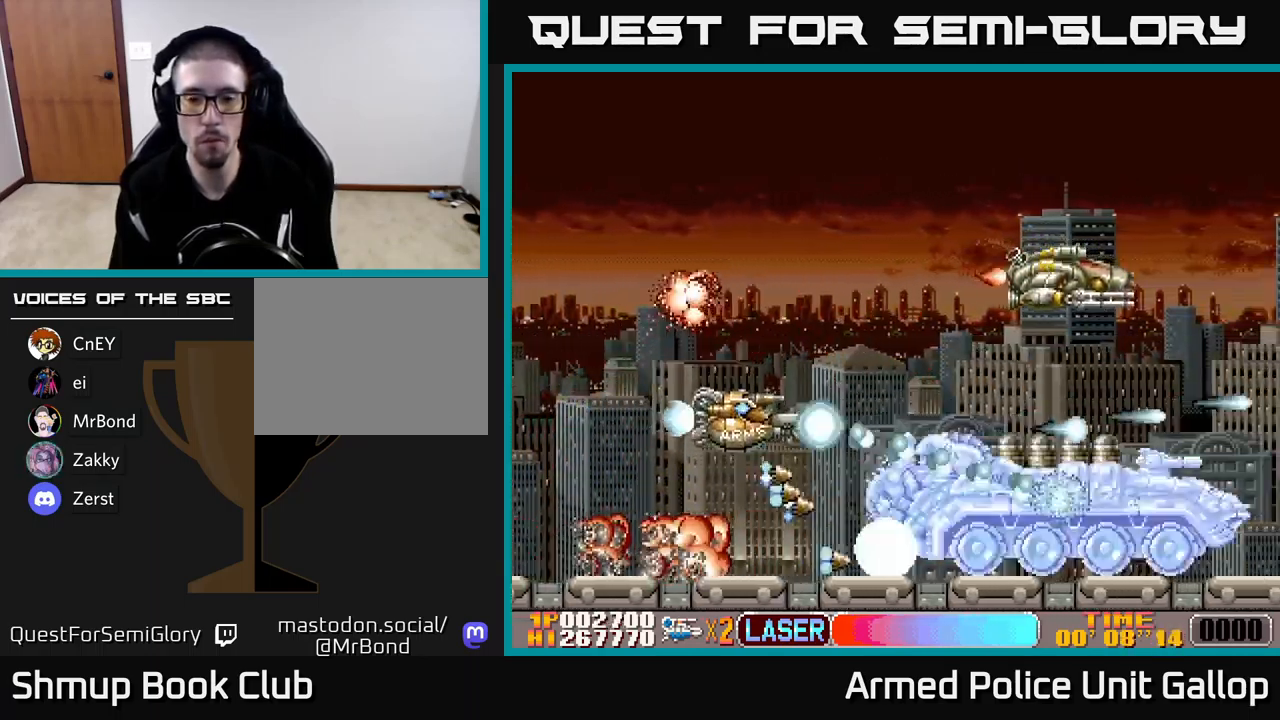
{"buttons": ["A", "DPAD_DOWN"], "left_stick": "center", "events": [[33, "DPAD_LEFT", "up"], [366, "A", "down"], [416, "B", "up"], [466, "DPAD_UP", "up"], [483, "DPAD_DOWN", "down"]]}
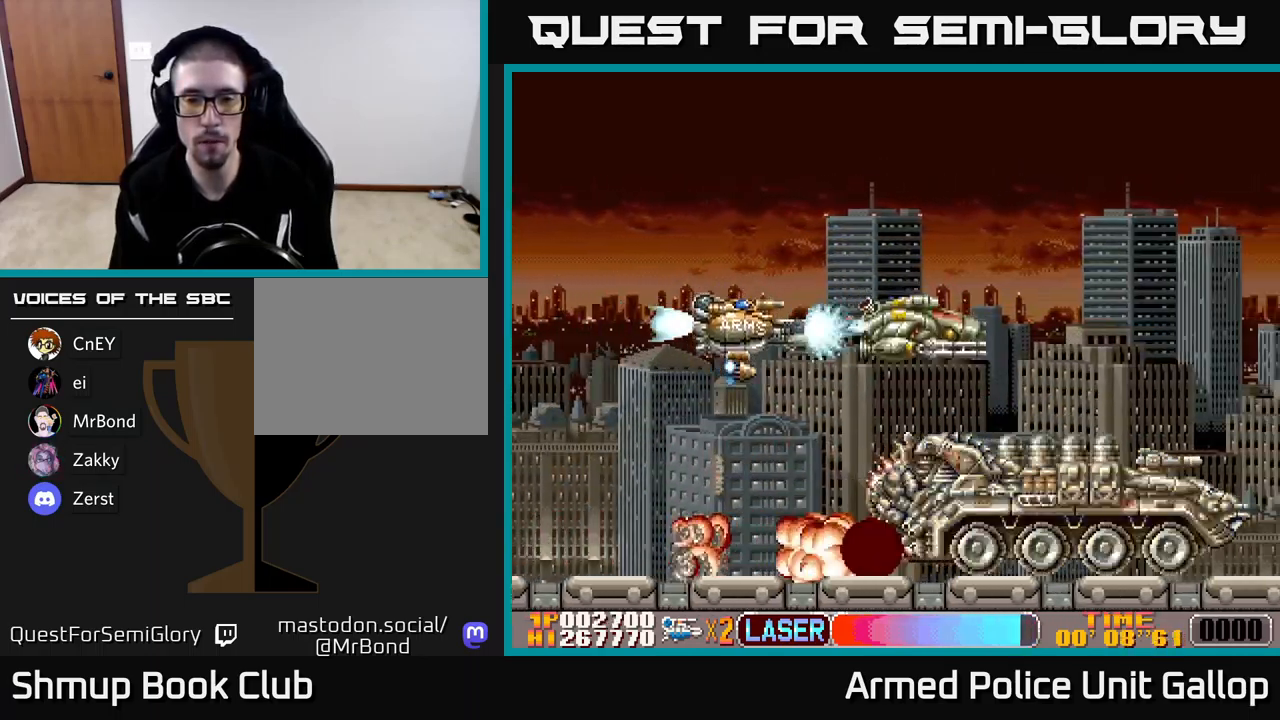
{"buttons": ["A", "B", "DPAD_DOWN"], "left_stick": "center", "events": [[366, "B", "down"]]}
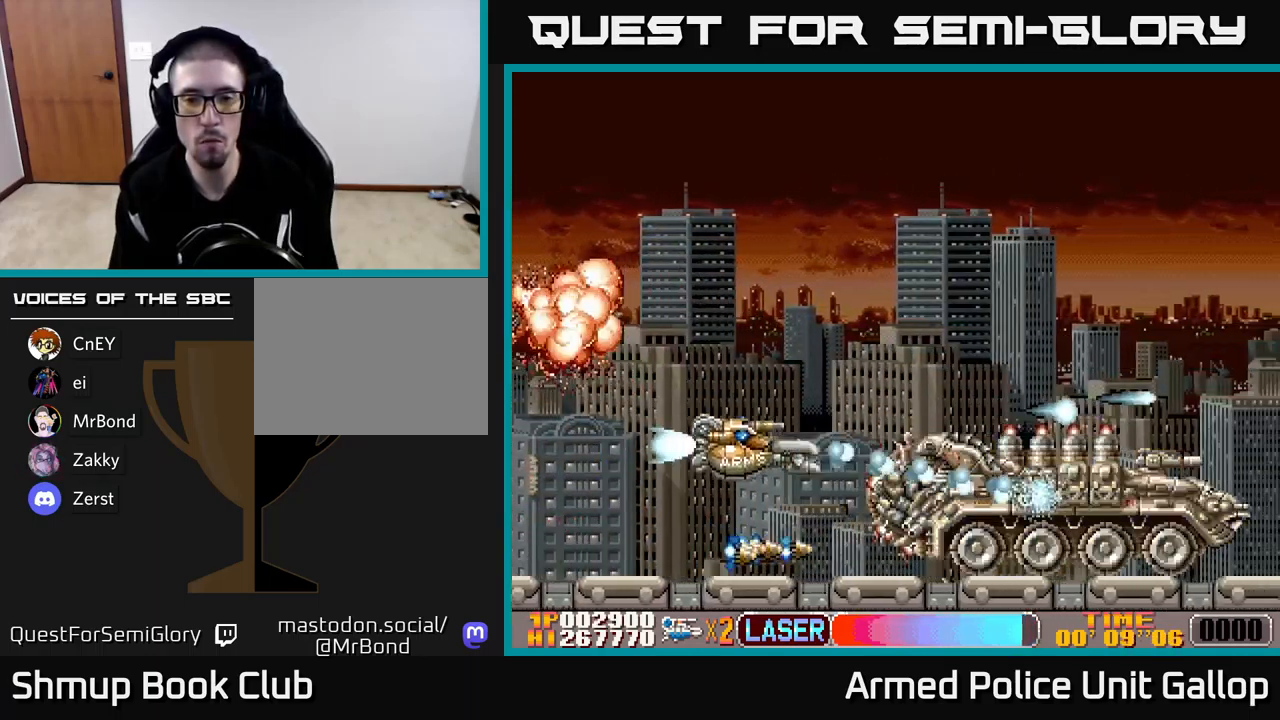
{"buttons": ["A", "B"], "left_stick": "center", "events": [[166, "DPAD_DOWN", "up"], [216, "DPAD_UP", "down"], [283, "DPAD_UP", "up"]]}
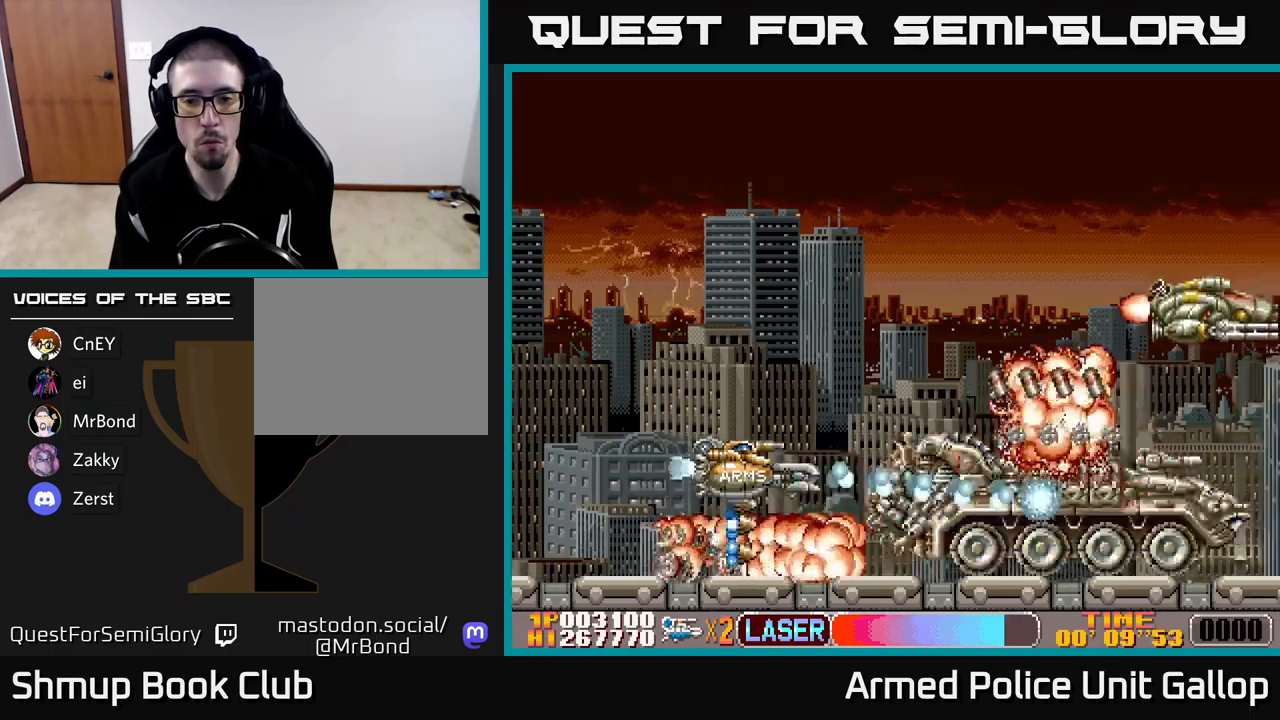
{"buttons": ["A", "DPAD_UP"], "left_stick": "center", "events": [[217, "B", "up"], [300, "DPAD_UP", "down"]]}
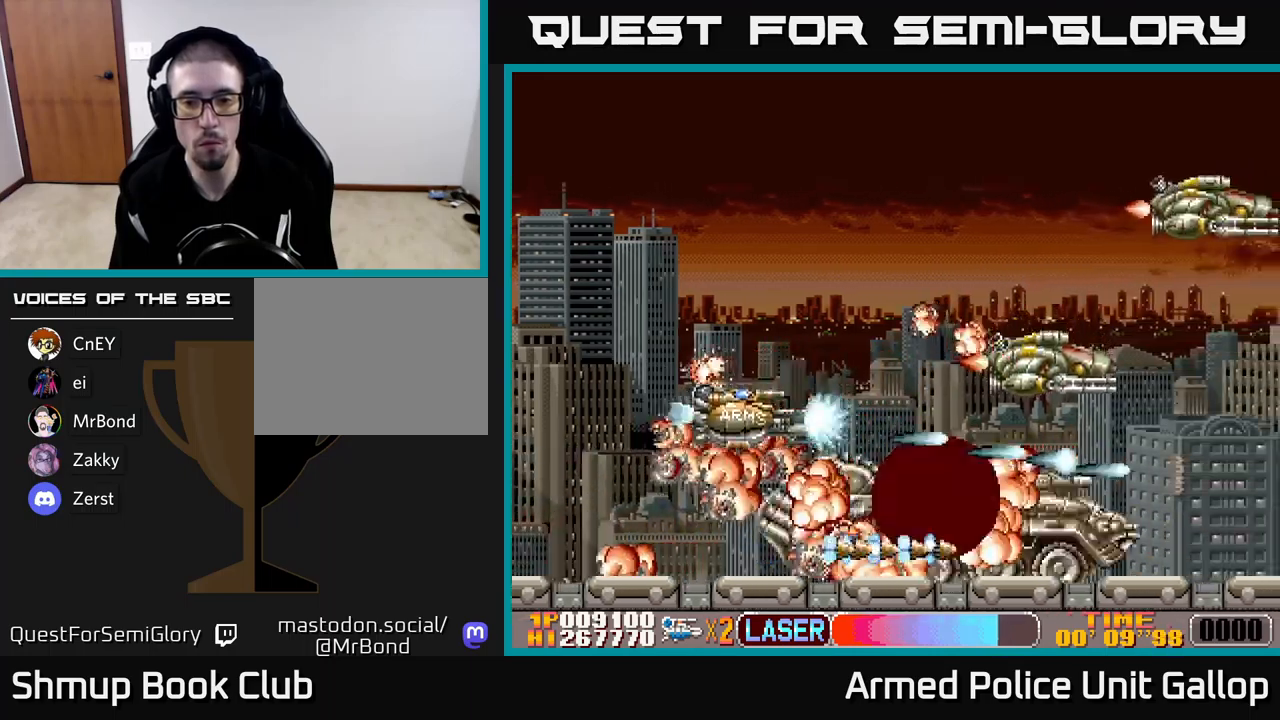
{"buttons": ["DPAD_UP"], "left_stick": "center", "events": [[283, "DPAD_RIGHT", "down"], [350, "DPAD_RIGHT", "up"], [467, "A", "up"]]}
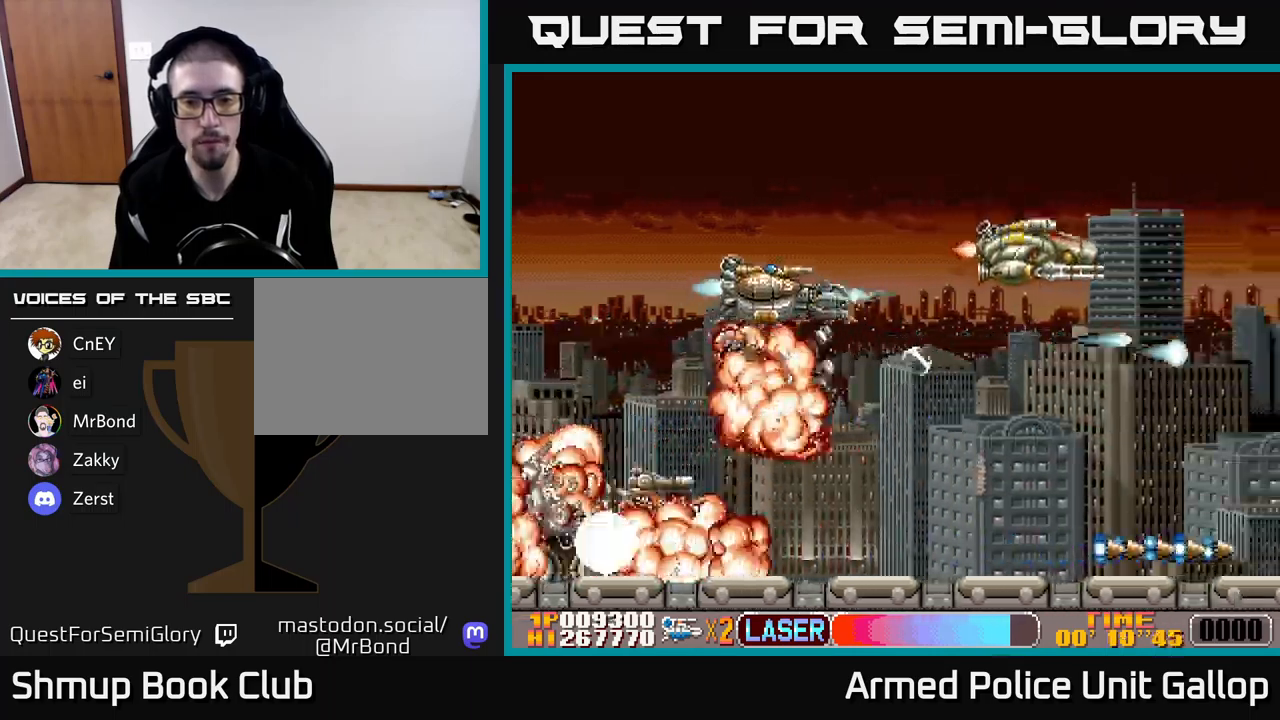
{"buttons": ["A", "DPAD_RIGHT"], "left_stick": "center", "events": [[50, "A", "down"], [67, "DPAD_RIGHT", "down"], [100, "DPAD_UP", "up"], [150, "DPAD_DOWN", "down"], [150, "DPAD_RIGHT", "up"], [183, "DPAD_LEFT", "down"], [317, "DPAD_LEFT", "up"], [350, "DPAD_RIGHT", "down"], [383, "DPAD_DOWN", "up"]]}
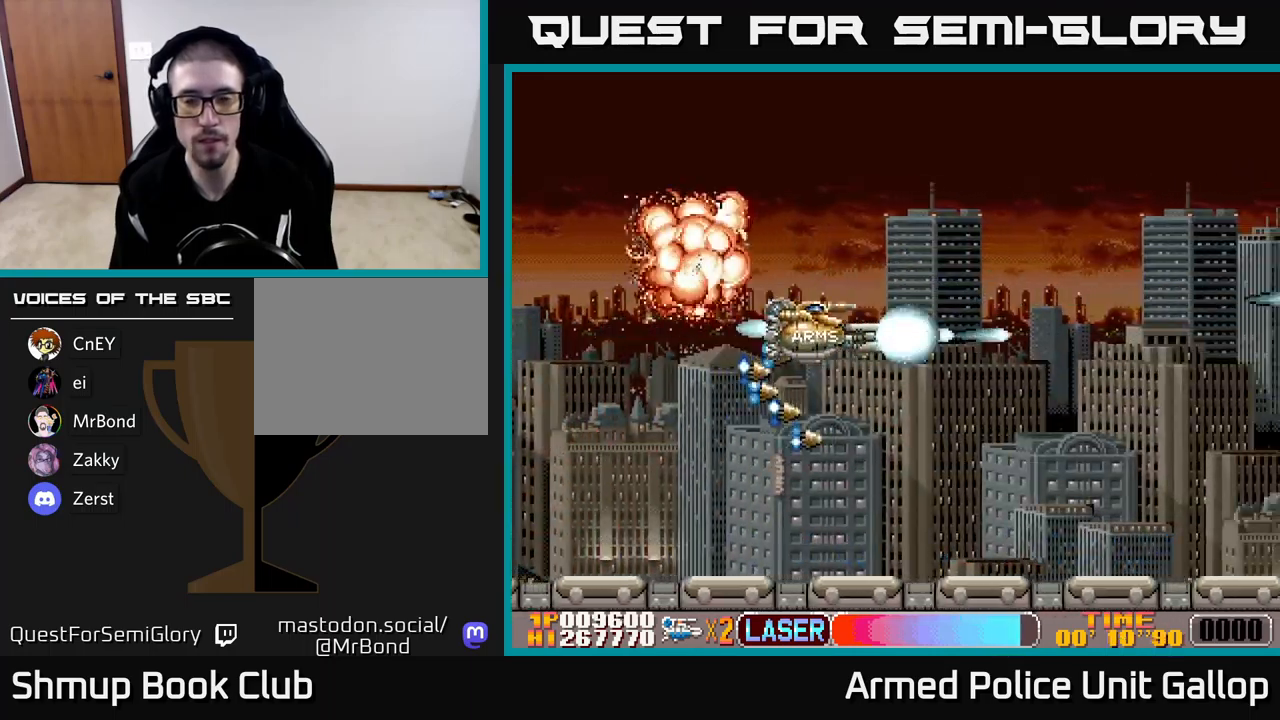
{"buttons": ["A", "DPAD_RIGHT"], "left_stick": "center", "events": [[317, "DPAD_RIGHT", "up"], [317, "DPAD_UP", "down"], [383, "DPAD_RIGHT", "down"], [450, "DPAD_UP", "up"]]}
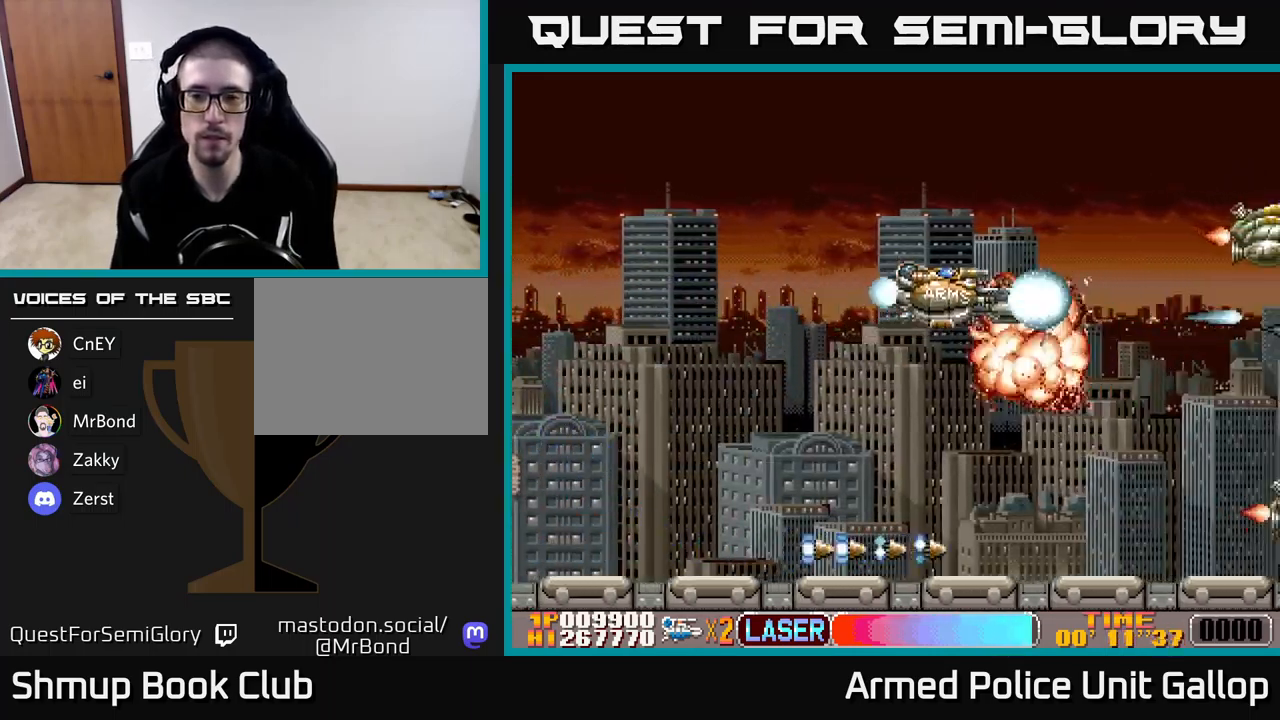
{"buttons": ["A", "DPAD_DOWN"], "left_stick": "center", "events": [[167, "DPAD_RIGHT", "up"], [217, "DPAD_UP", "down"], [383, "DPAD_RIGHT", "down"], [383, "DPAD_UP", "up"], [433, "DPAD_DOWN", "down"], [433, "DPAD_RIGHT", "up"]]}
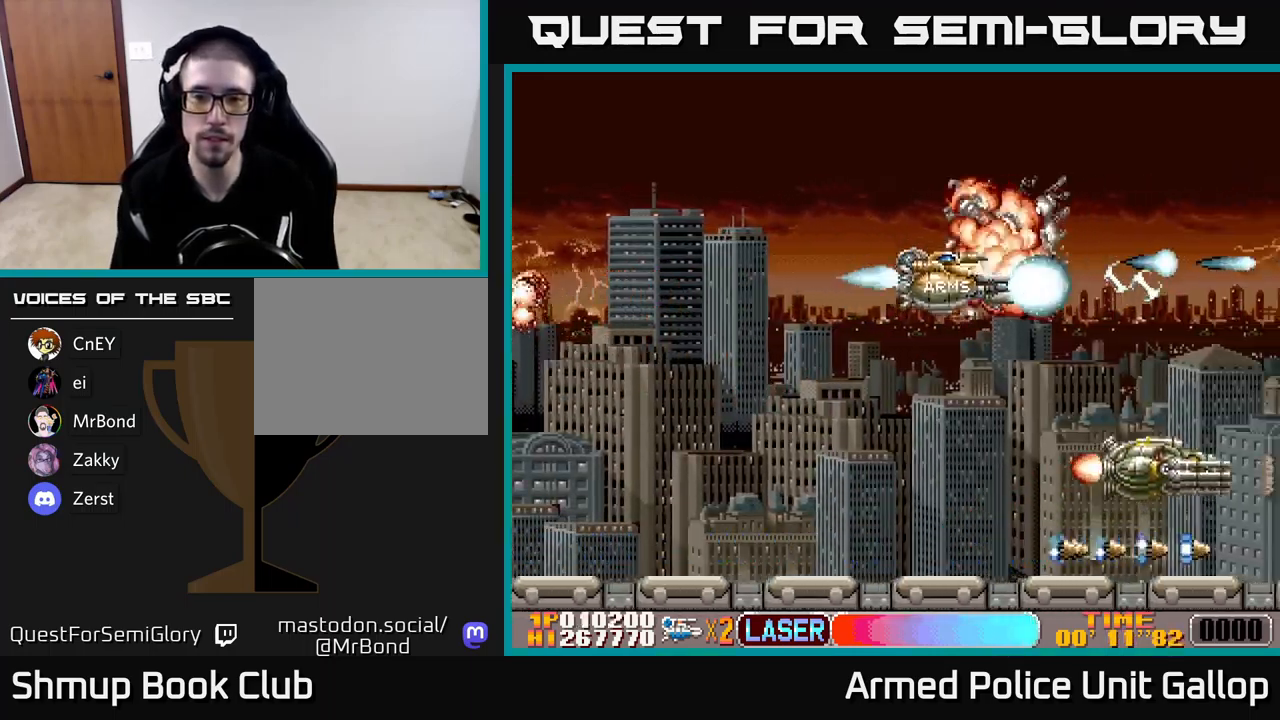
{"buttons": ["A", "DPAD_DOWN", "DPAD_LEFT"], "left_stick": "center", "events": [[317, "DPAD_DOWN", "up"], [317, "DPAD_LEFT", "down"], [467, "DPAD_DOWN", "down"]]}
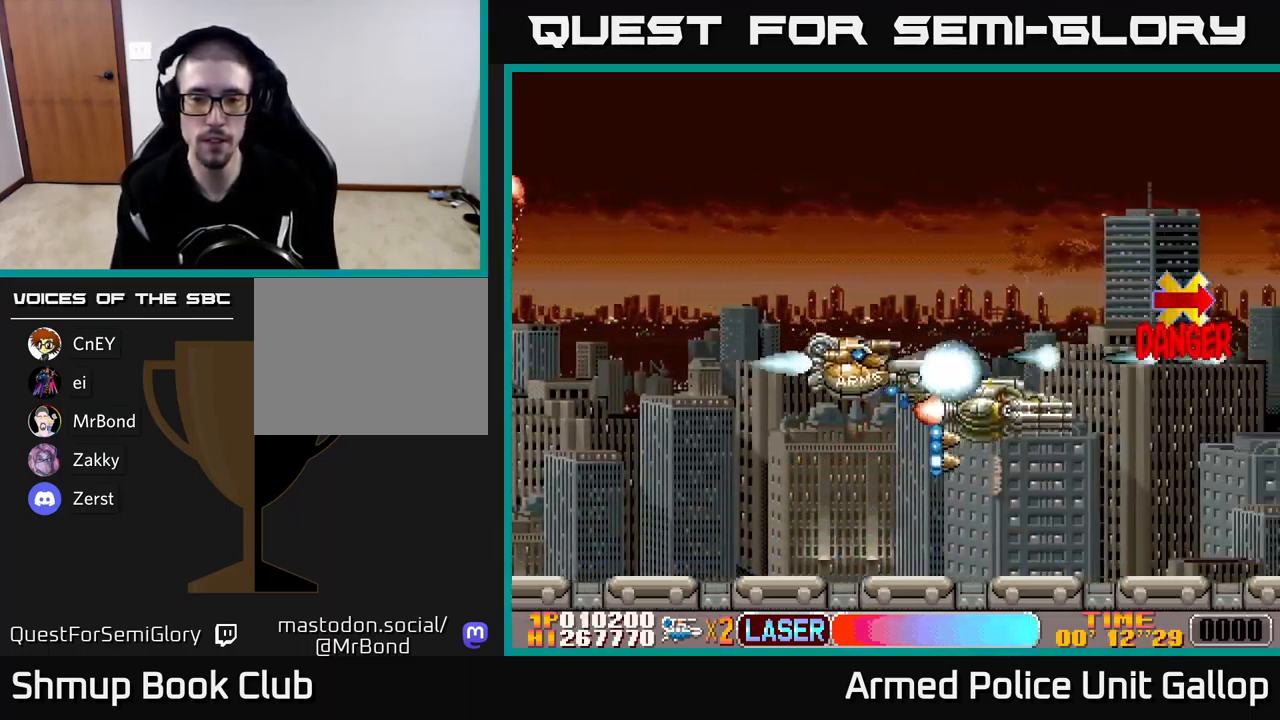
{"buttons": ["A", "DPAD_UP", "DPAD_RIGHT"], "left_stick": "center", "events": [[17, "DPAD_LEFT", "up"], [133, "DPAD_LEFT", "down"], [150, "DPAD_DOWN", "up"], [183, "DPAD_UP", "down"], [250, "DPAD_LEFT", "up"], [317, "DPAD_RIGHT", "down"]]}
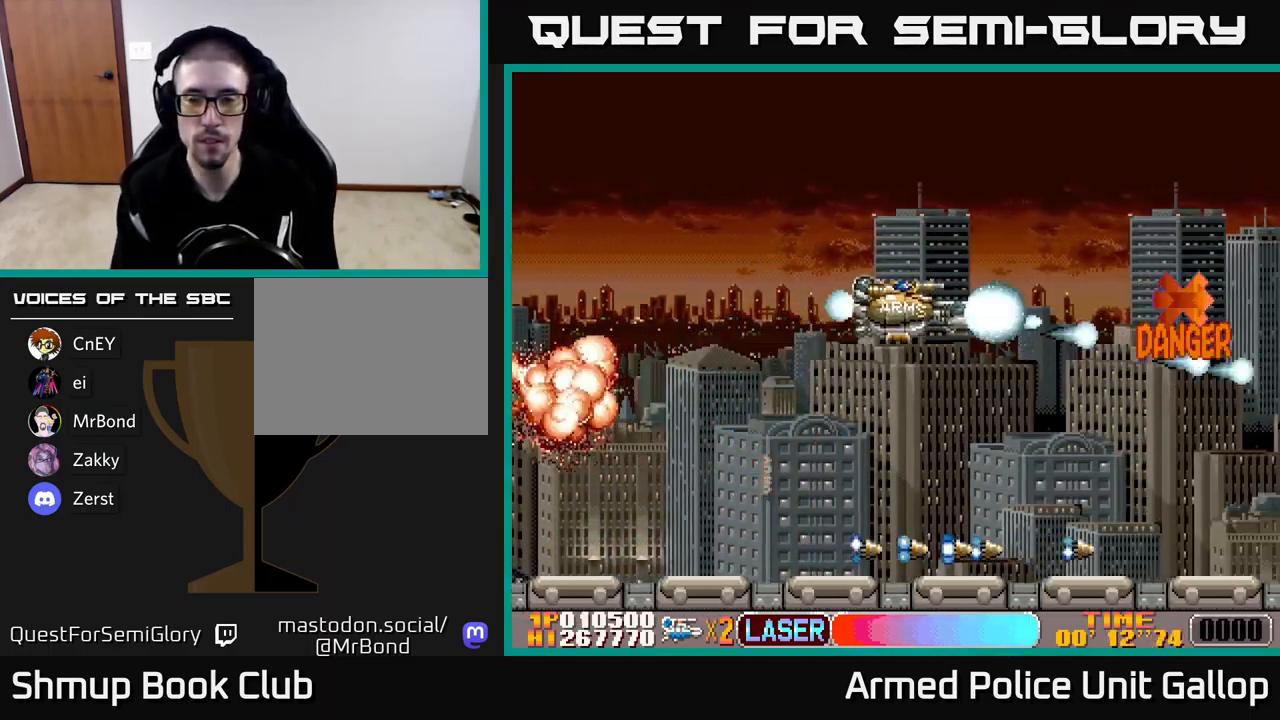
{"buttons": ["A", "DPAD_DOWN"], "left_stick": "center", "events": [[317, "DPAD_UP", "up"], [367, "DPAD_DOWN", "down"], [367, "DPAD_RIGHT", "up"]]}
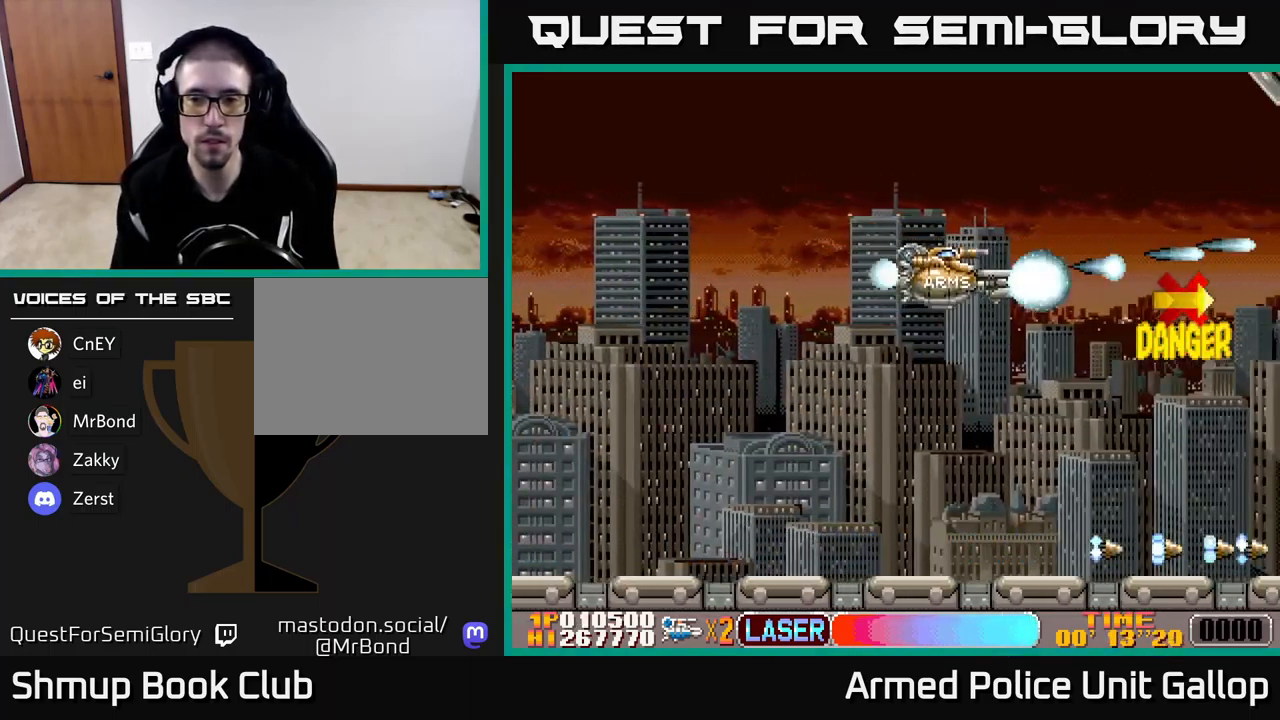
{"buttons": ["B", "DPAD_LEFT"], "left_stick": "center", "events": [[167, "DPAD_DOWN", "up"], [167, "DPAD_RIGHT", "down"], [317, "DPAD_RIGHT", "up"], [350, "DPAD_LEFT", "down"], [450, "B", "down"], [483, "A", "up"]]}
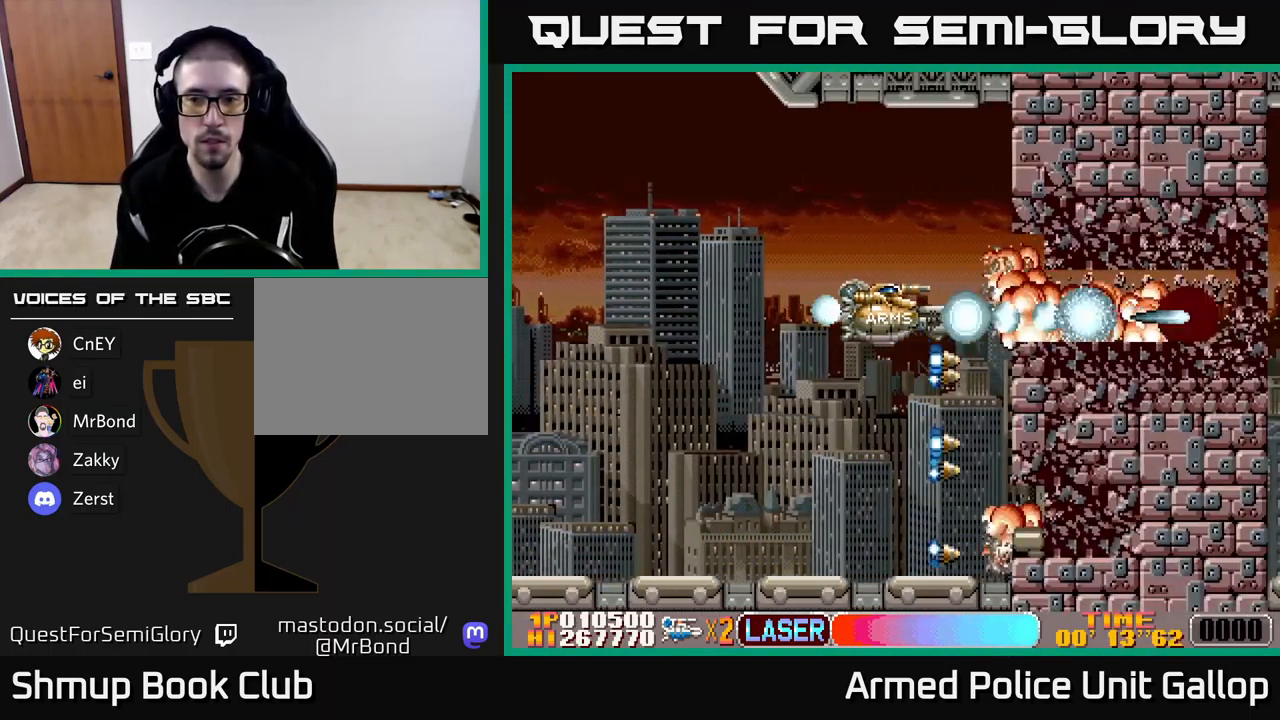
{"buttons": ["B"], "left_stick": "center", "events": [[167, "DPAD_LEFT", "up"]]}
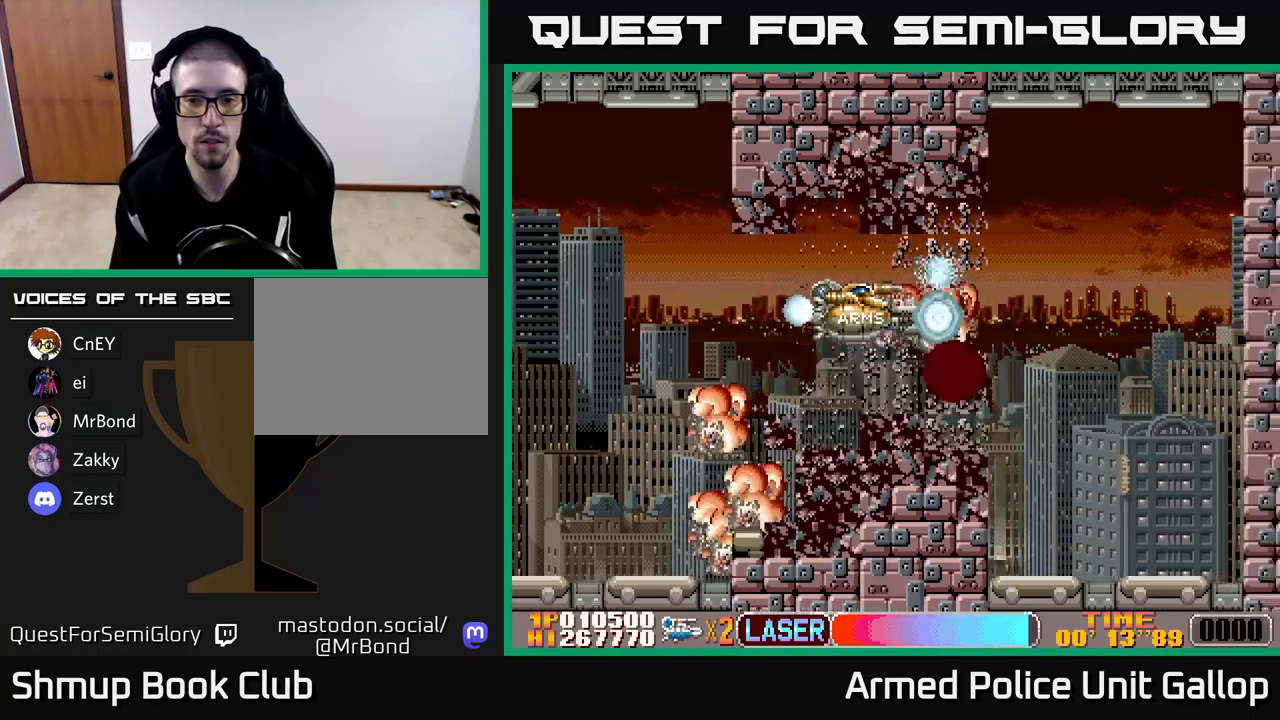
{"buttons": ["B"], "left_stick": "center", "events": [[217, "DPAD_DOWN", "down"], [284, "DPAD_RIGHT", "down"], [317, "DPAD_DOWN", "up"], [484, "DPAD_RIGHT", "up"]]}
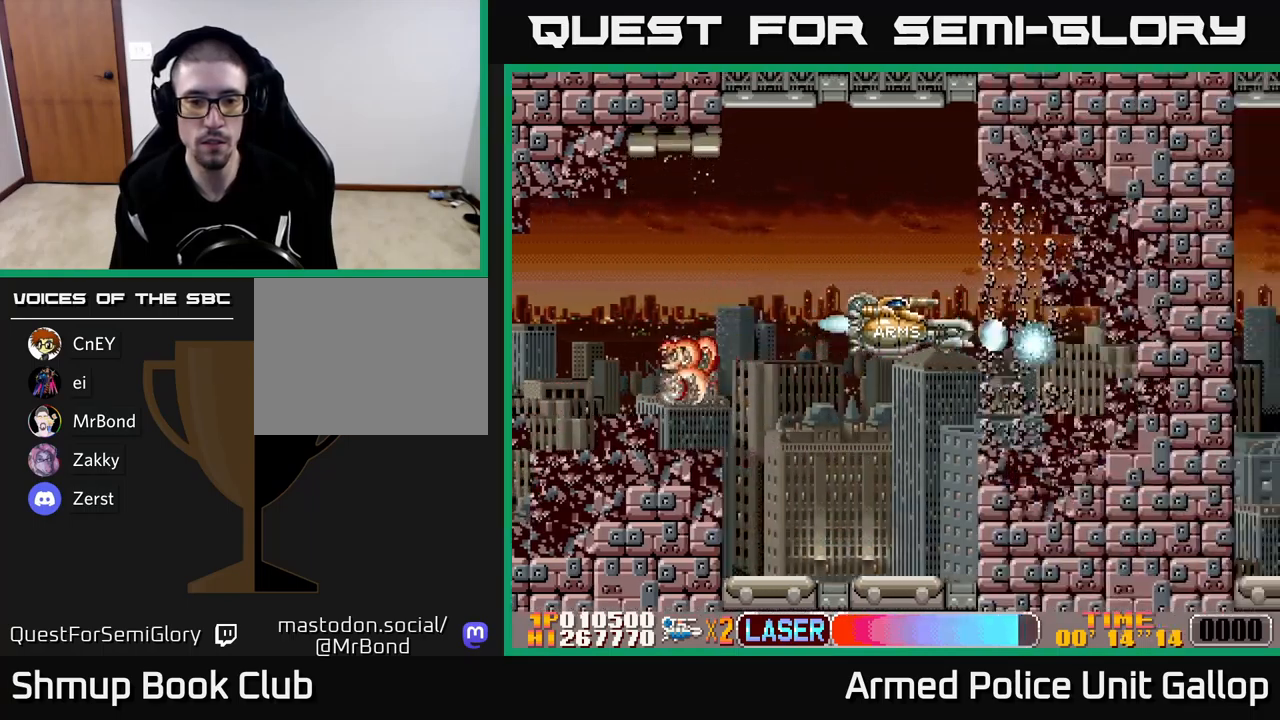
{"buttons": ["B", "DPAD_RIGHT"], "left_stick": "center", "events": [[50, "DPAD_LEFT", "down"], [184, "DPAD_LEFT", "up"], [500, "DPAD_RIGHT", "down"]]}
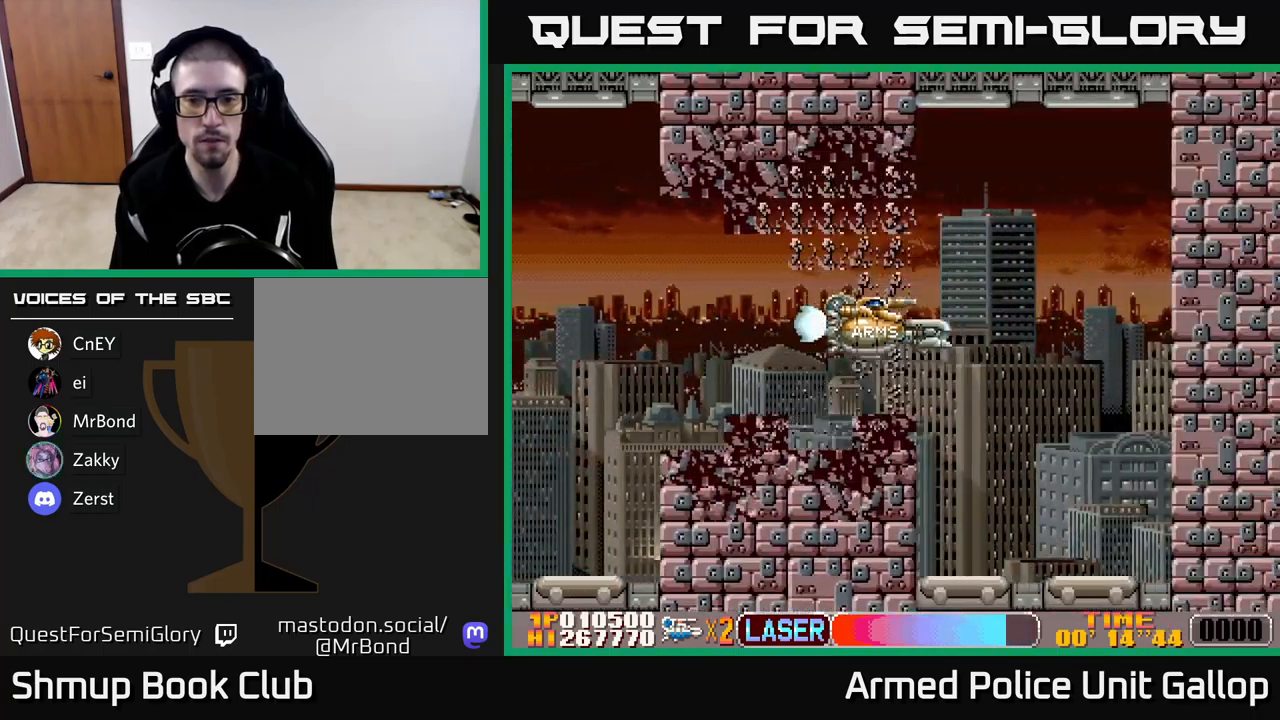
{"buttons": ["B"], "left_stick": "center", "events": [[267, "DPAD_RIGHT", "up"], [334, "DPAD_LEFT", "down"], [467, "DPAD_LEFT", "up"]]}
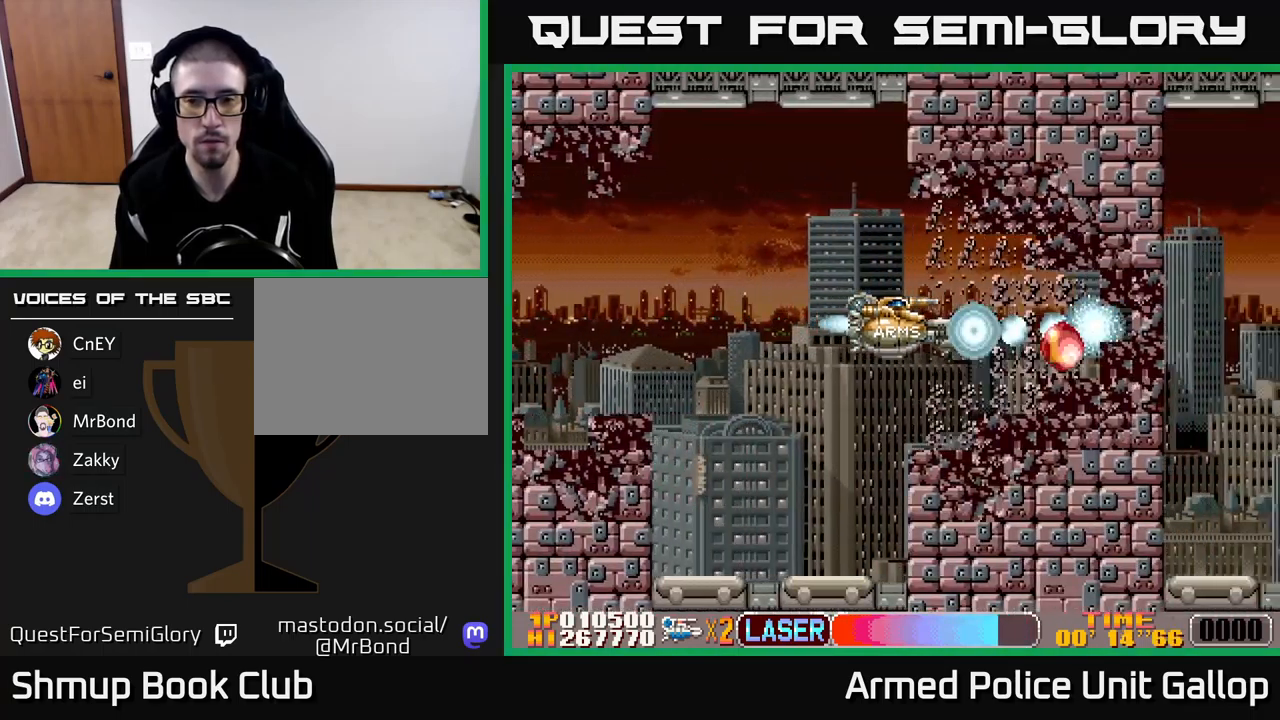
{"buttons": ["B"], "left_stick": "center", "events": [[100, "DPAD_RIGHT", "down"], [217, "DPAD_DOWN", "down"], [267, "DPAD_RIGHT", "up"], [300, "DPAD_DOWN", "up"]]}